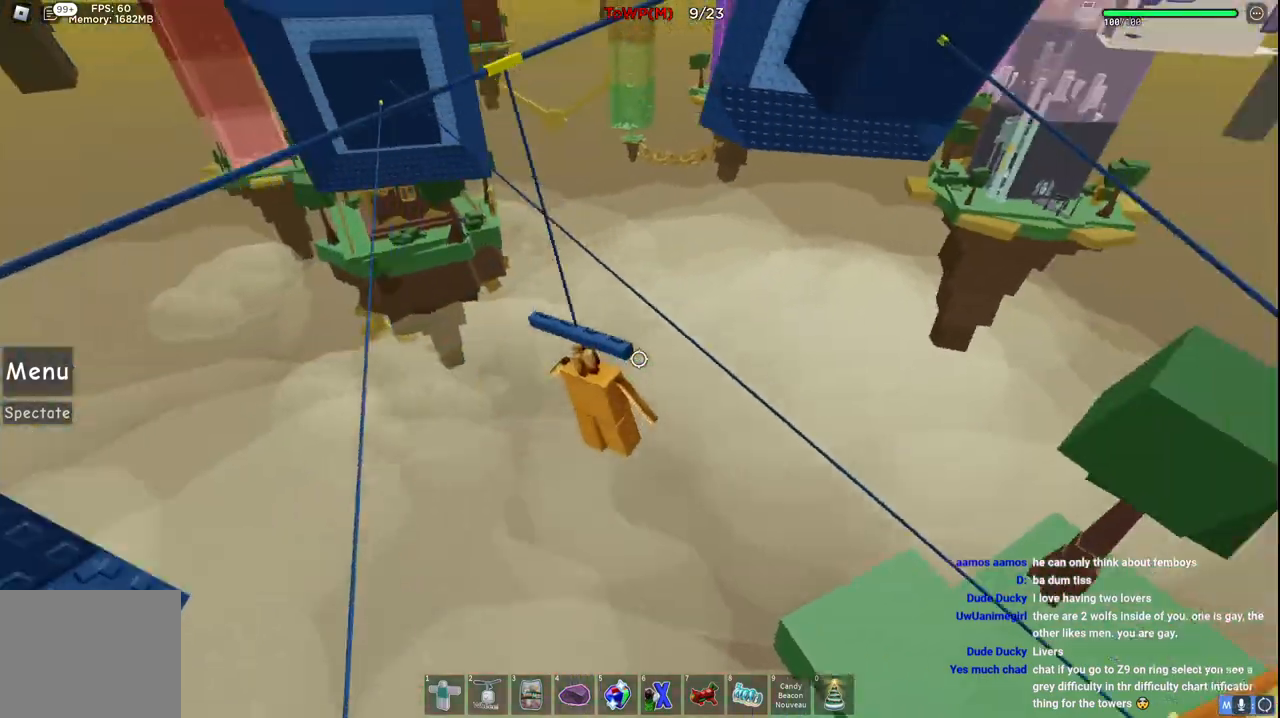
Gameplay with keyboard; each line is a JSON object with the keys held at the frame after it. "events" lists presses ("down") and releases ("up") of "a", "ctrl", "d", "e", "q", "s", "shift", "space" and "w" between this image and that frame as [ms after this image, input, new state], when the widget could be followed in between. No other keys are recorded. Mouse input is not recorded.
{"keys": ["w"], "events": []}
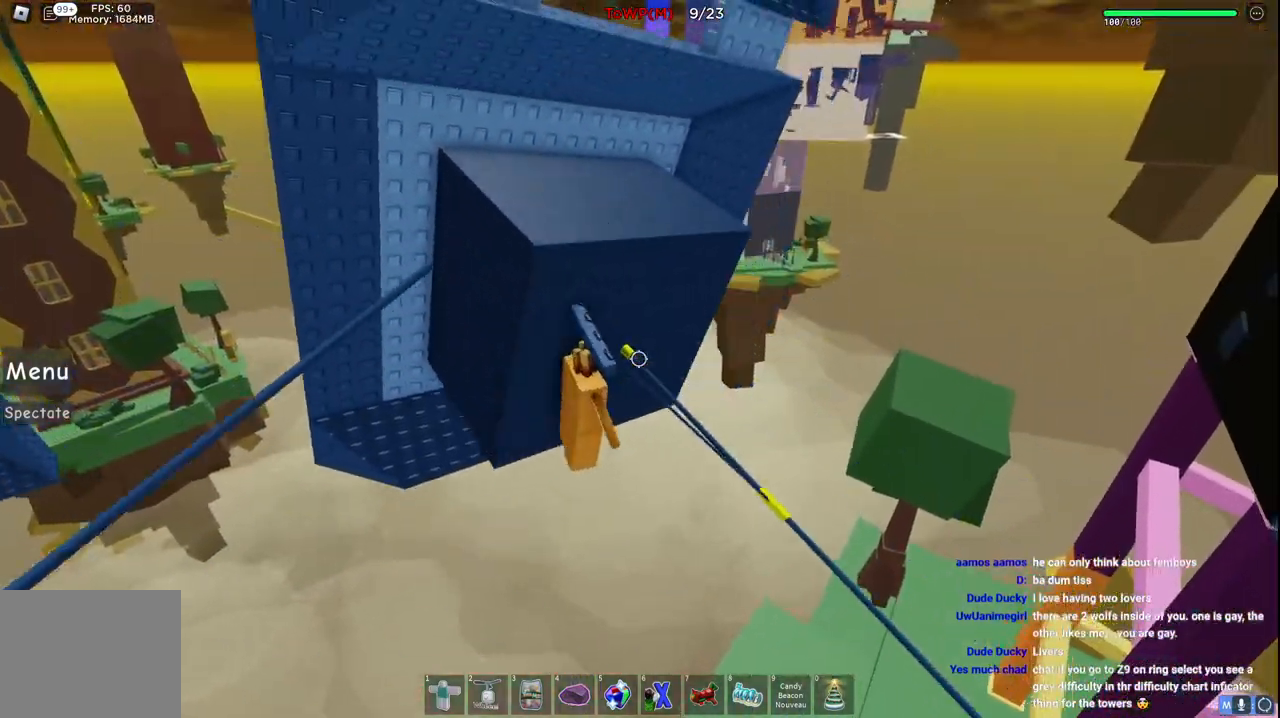
{"keys": ["w"], "events": []}
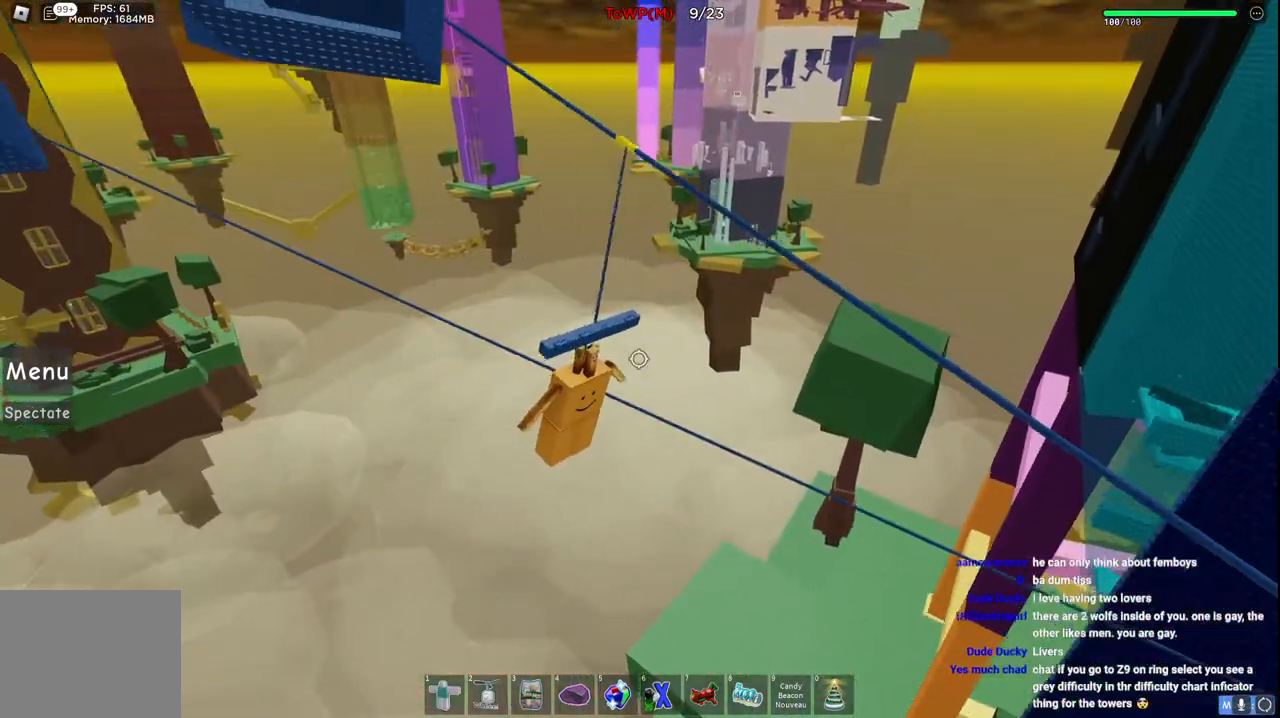
{"keys": [], "events": [[134, "w", "up"]]}
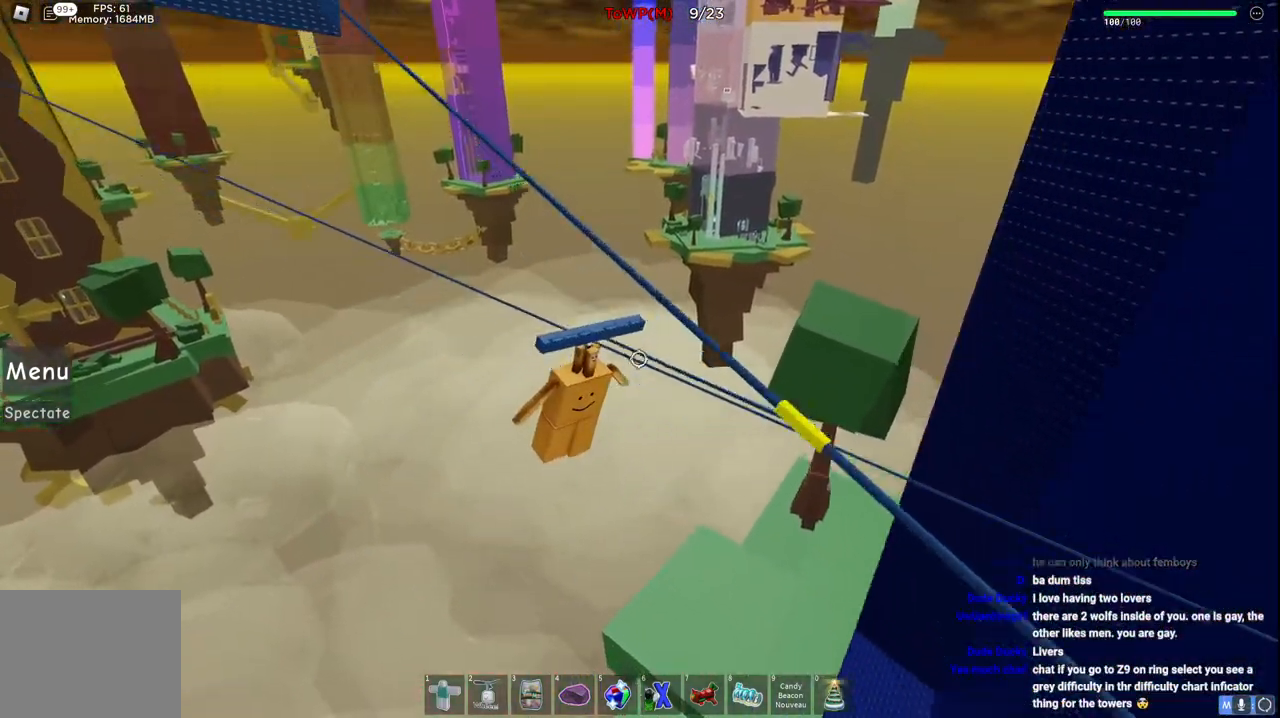
{"keys": ["s"], "events": [[34, "s", "down"]]}
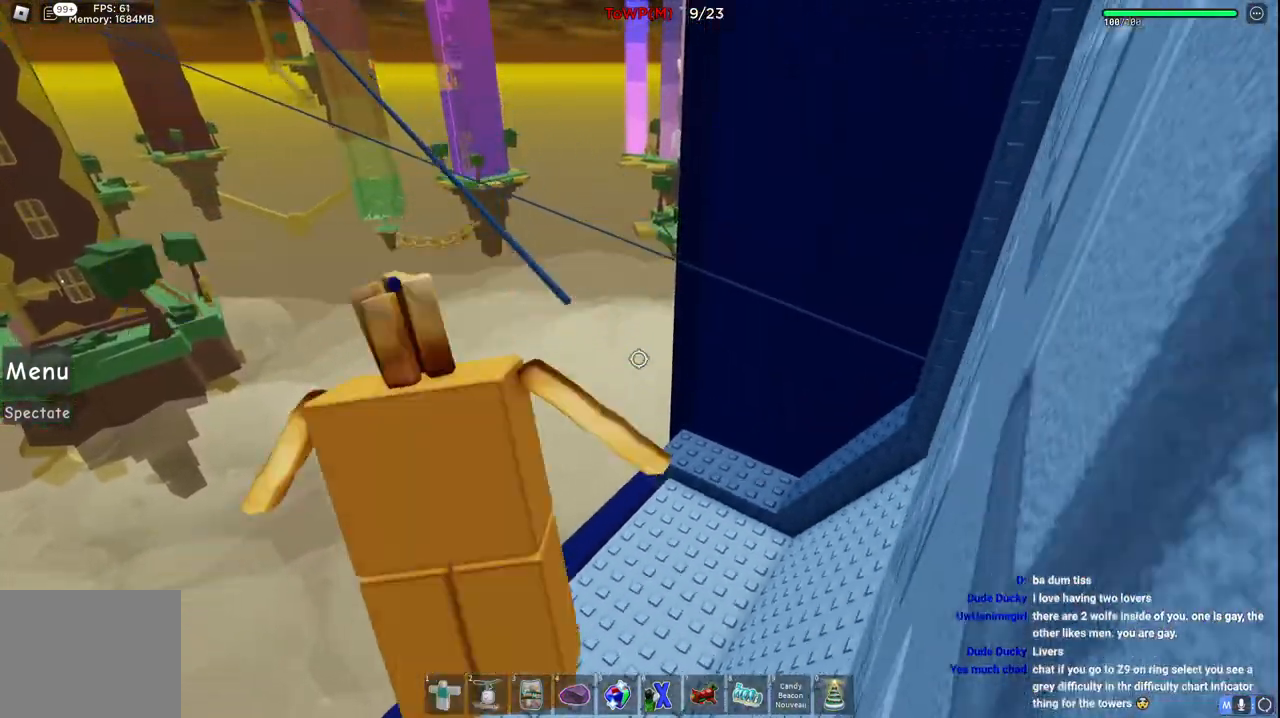
{"keys": ["w"], "events": [[84, "s", "up"], [367, "w", "down"], [417, "d", "down"], [467, "d", "up"]]}
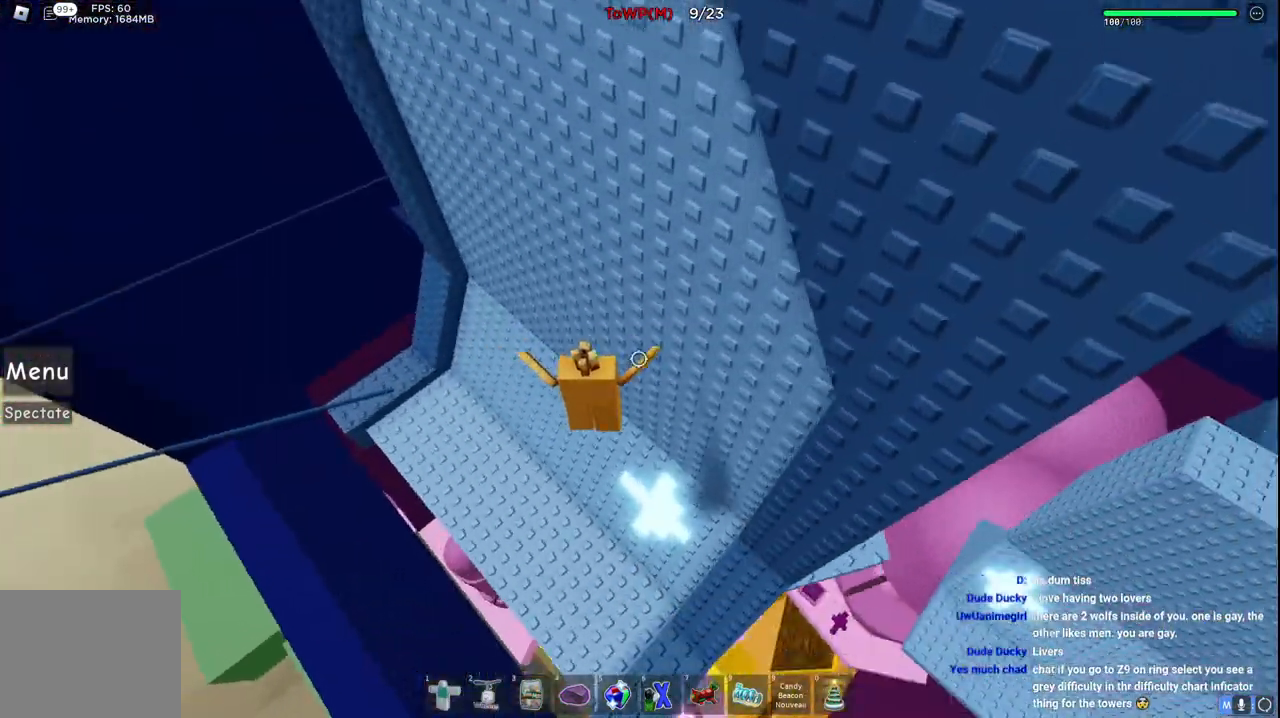
{"keys": ["d", "space"], "events": [[250, "space", "down"], [267, "d", "down"], [284, "w", "up"]]}
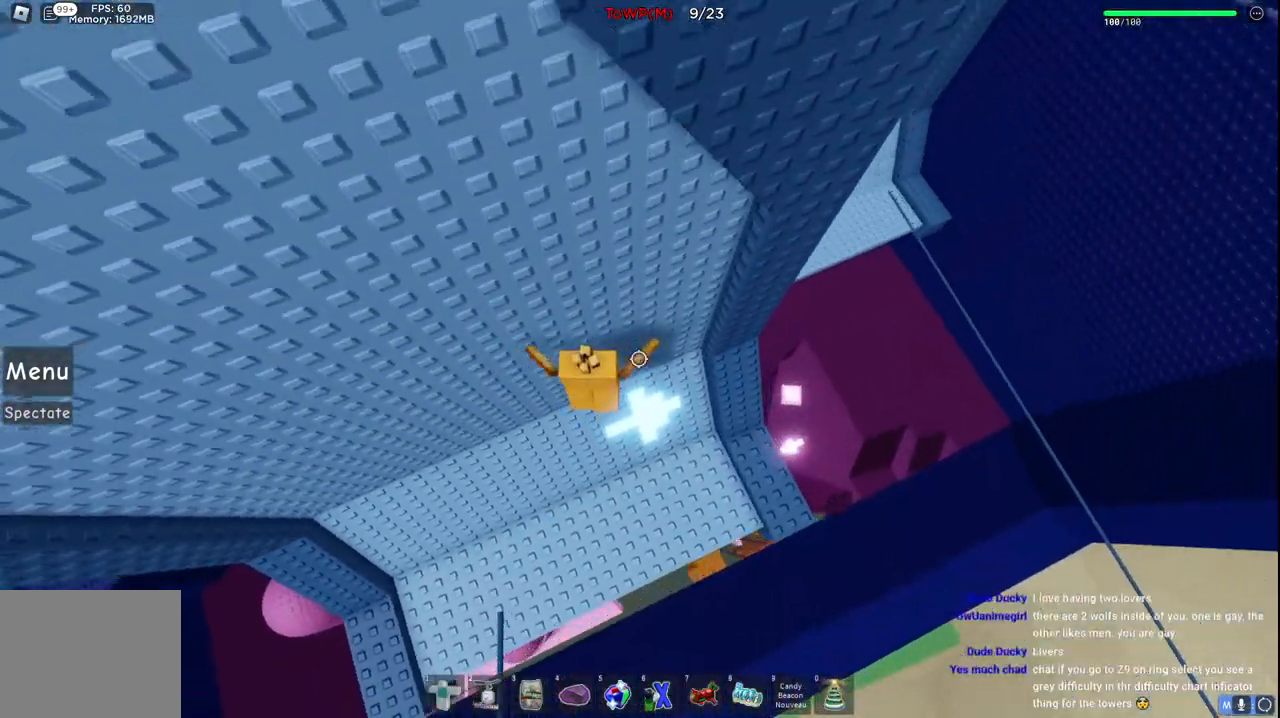
{"keys": ["d"], "events": [[17, "space", "up"], [34, "w", "down"], [217, "w", "up"]]}
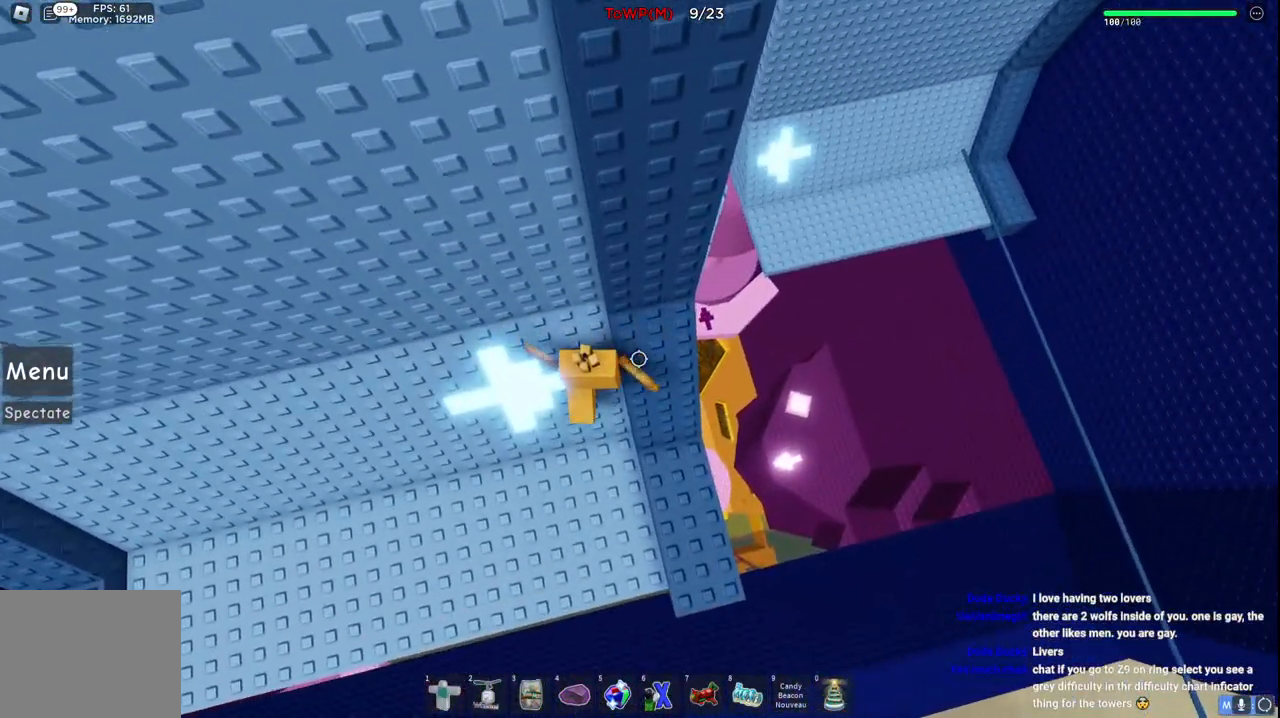
{"keys": ["d", "w"], "events": [[34, "w", "down"], [67, "d", "up"], [84, "w", "up"], [284, "space", "down"], [367, "d", "down"], [400, "w", "down"], [434, "space", "up"]]}
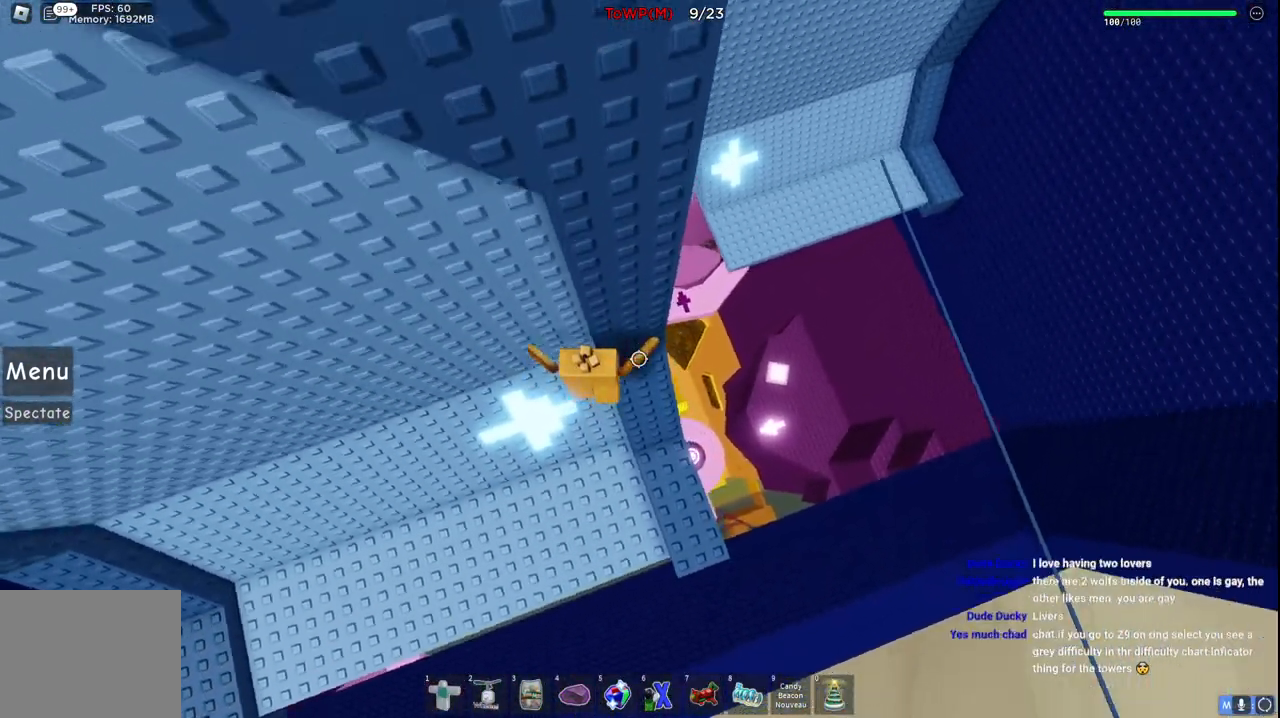
{"keys": ["d"], "events": [[84, "d", "up"], [117, "w", "up"], [284, "d", "down"], [300, "w", "down"], [350, "d", "up"], [367, "w", "up"], [500, "d", "down"]]}
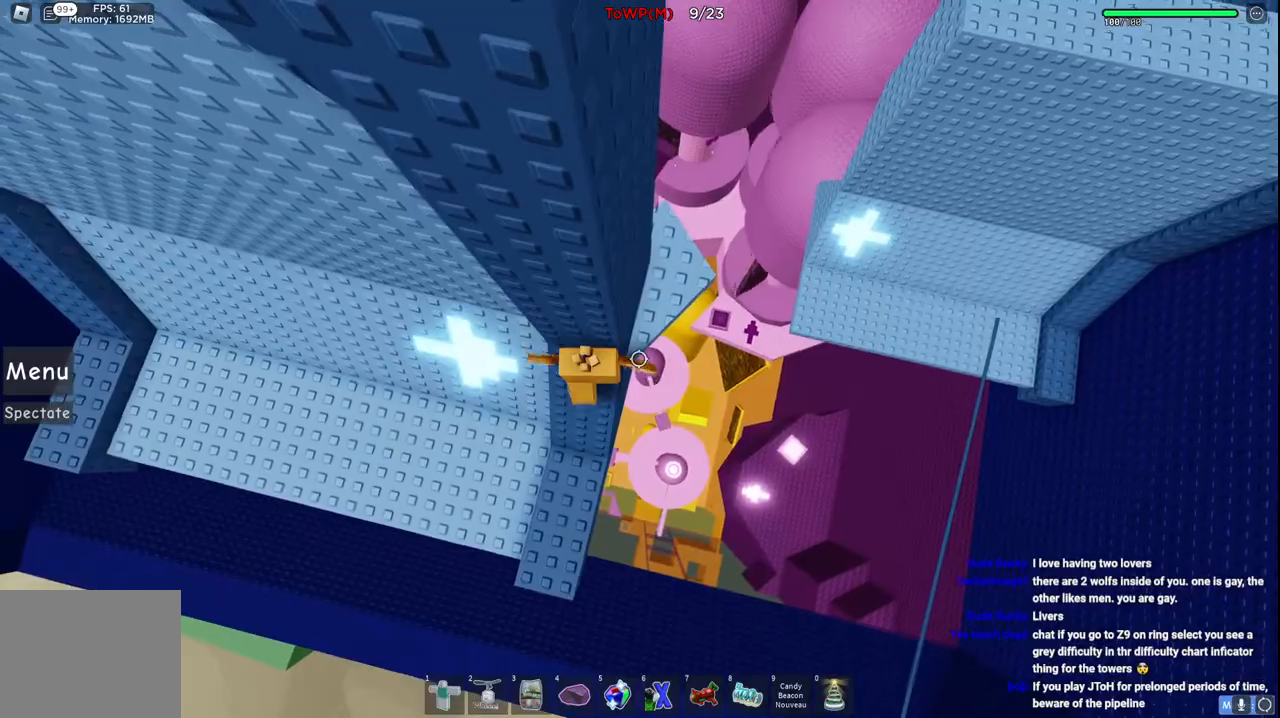
{"keys": ["d", "w"], "events": [[134, "space", "down"], [267, "w", "down"], [317, "space", "up"]]}
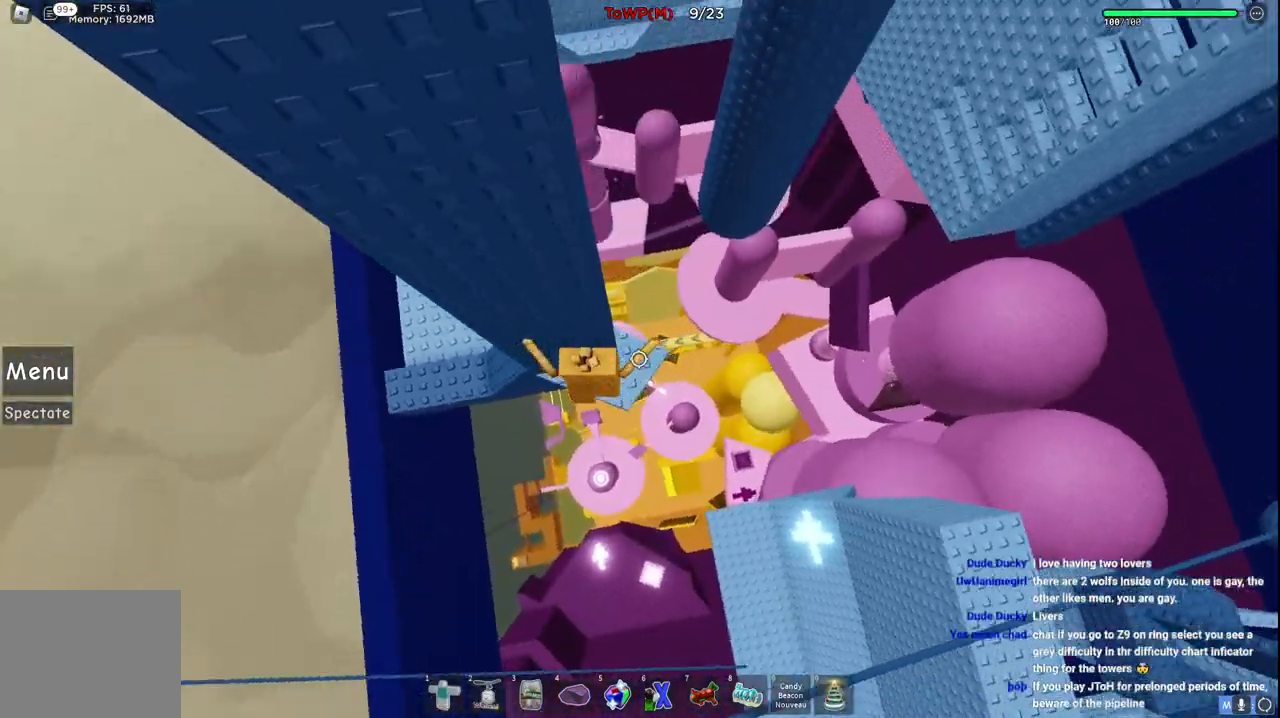
{"keys": ["d"], "events": [[117, "d", "up"], [117, "w", "up"], [434, "d", "down"]]}
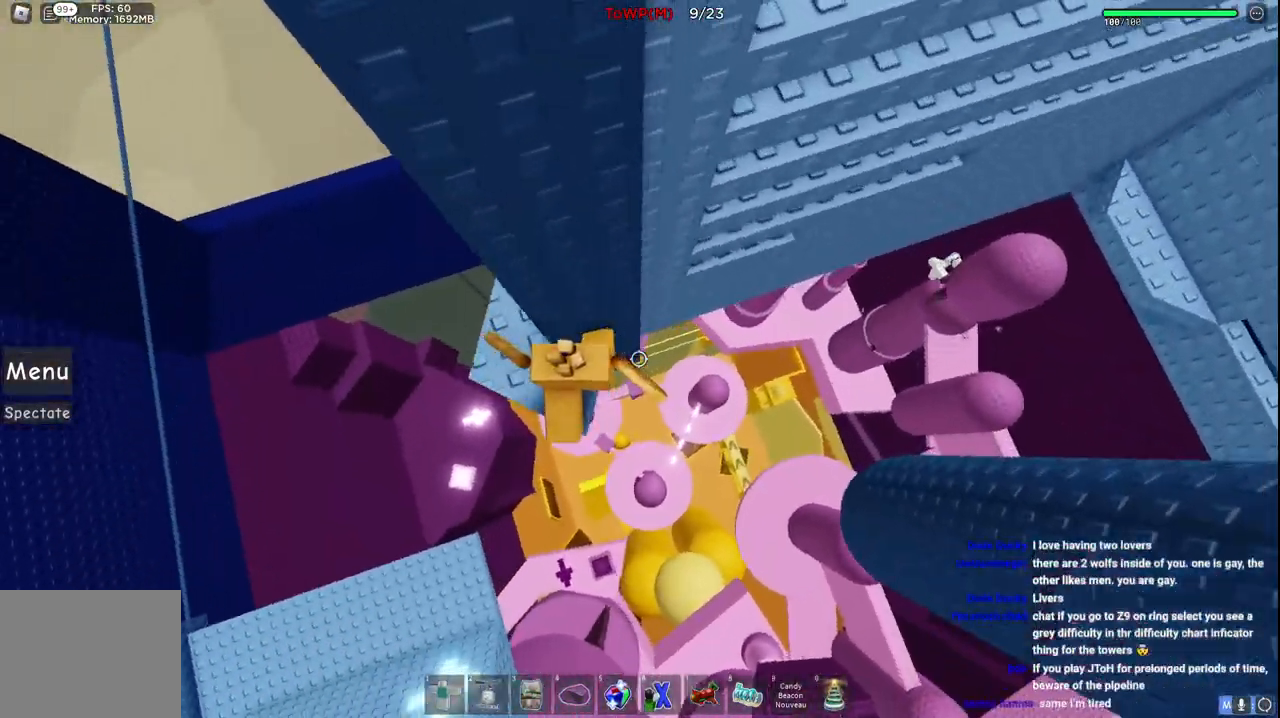
{"keys": ["w"], "events": [[100, "space", "down"], [217, "w", "down"], [234, "space", "up"], [484, "d", "up"]]}
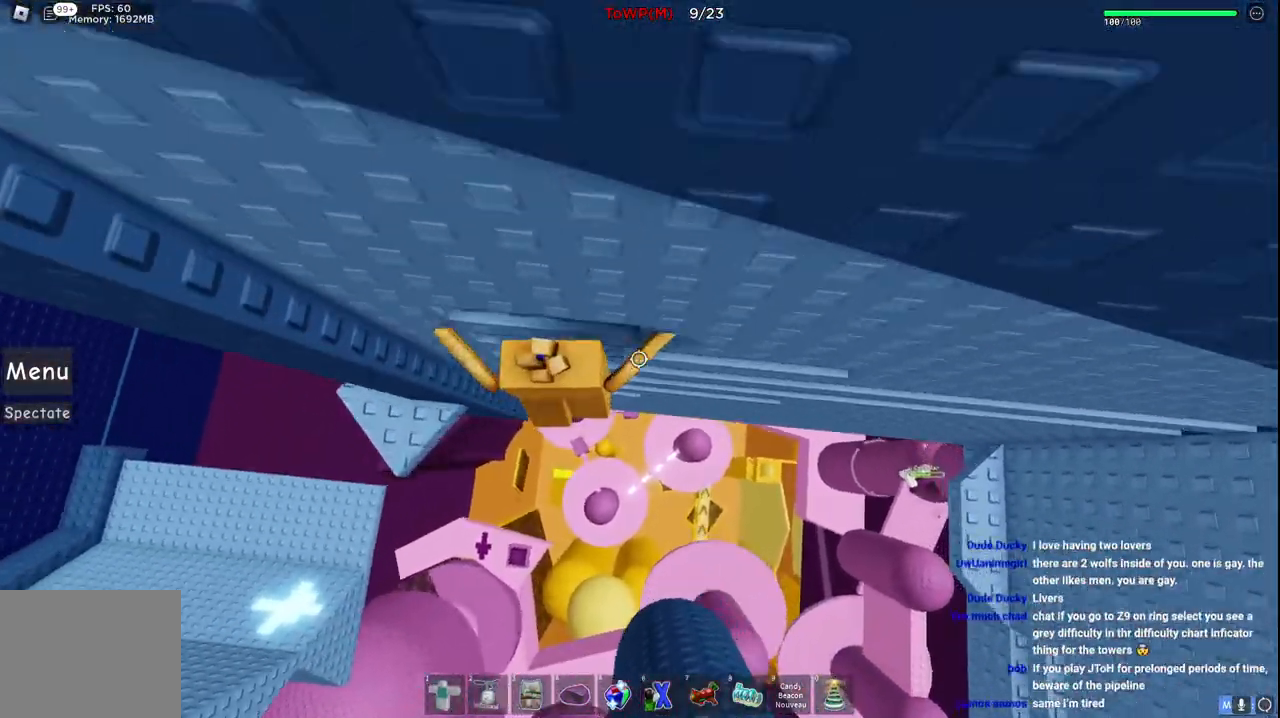
{"keys": ["d", "w"], "events": [[134, "d", "down"]]}
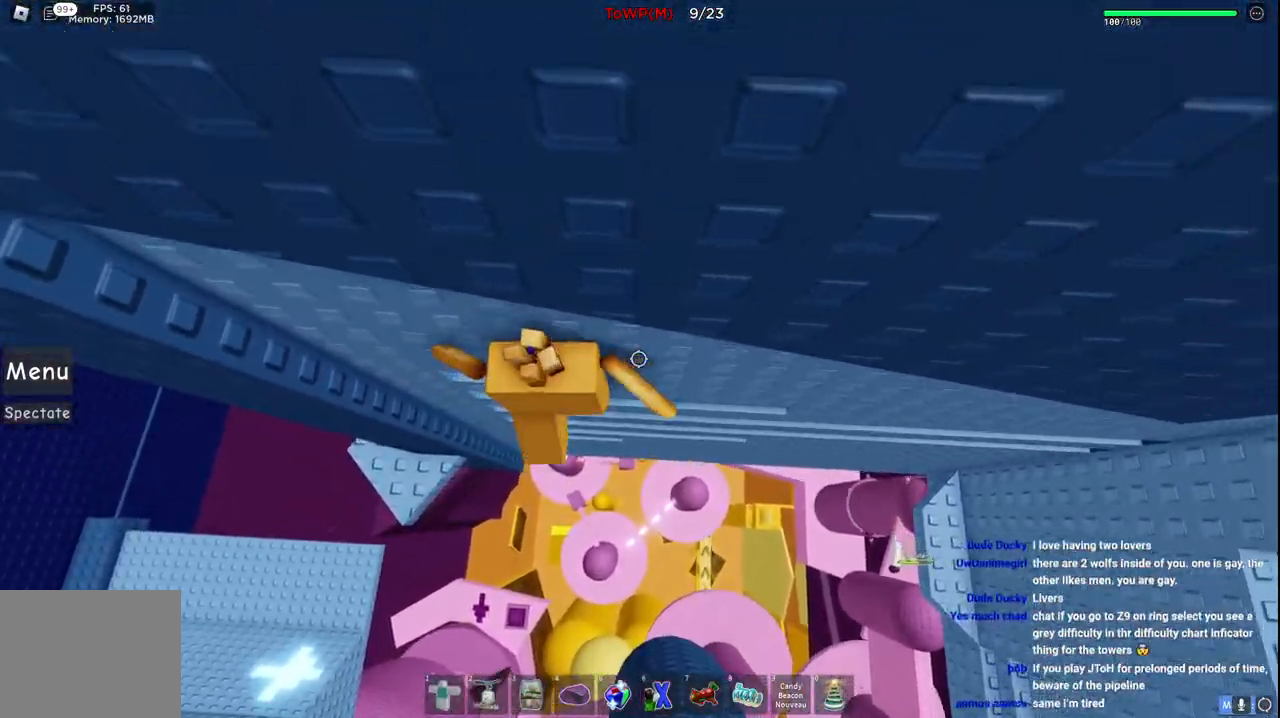
{"keys": ["d", "w"], "events": []}
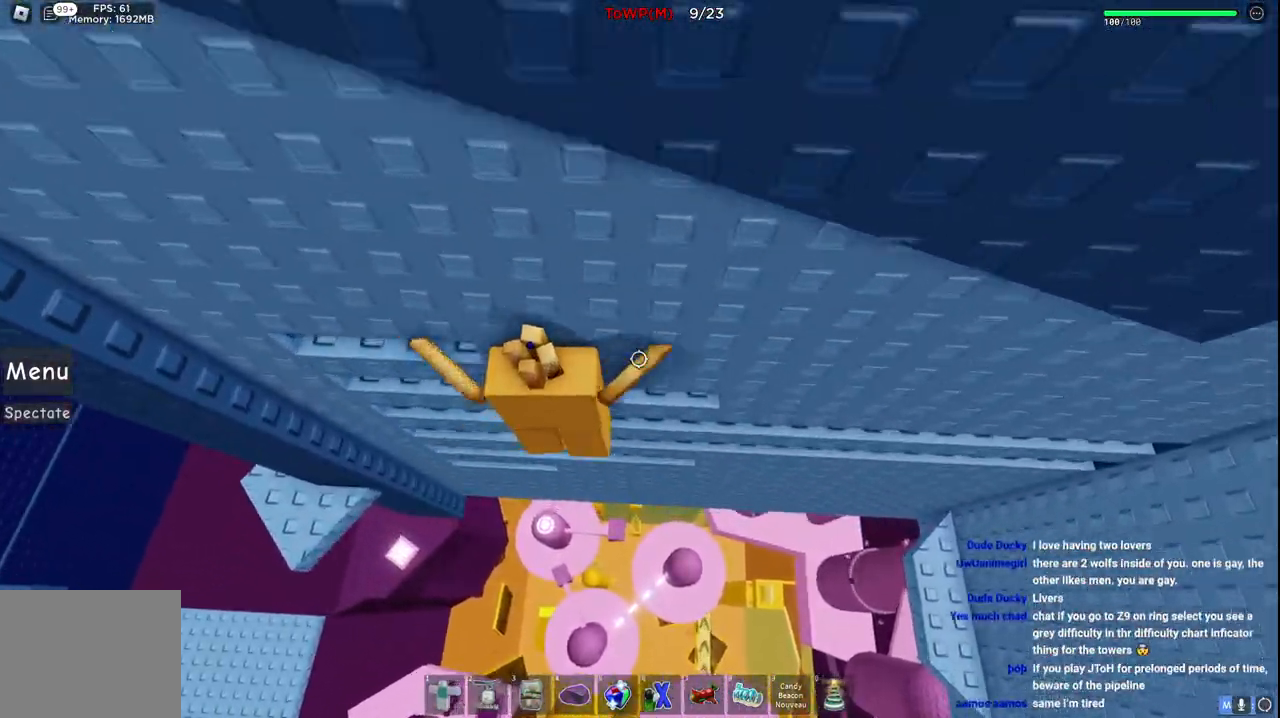
{"keys": ["d", "w"], "events": []}
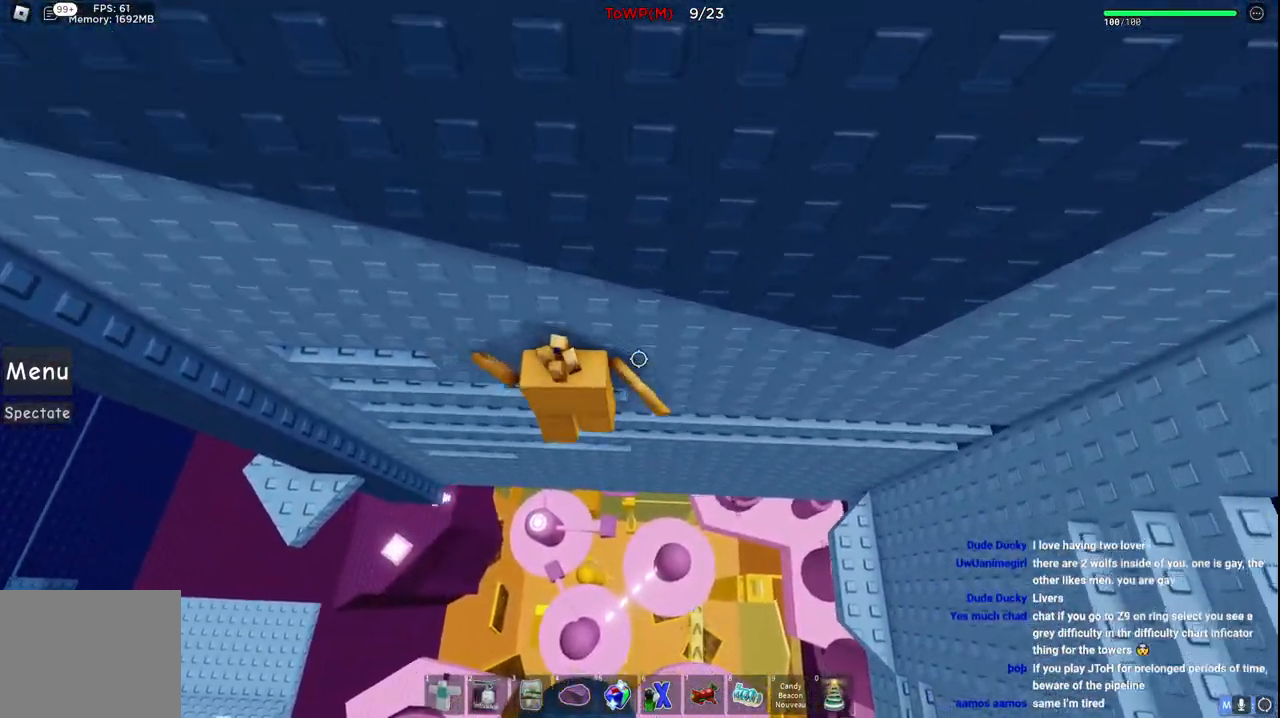
{"keys": ["d", "w"], "events": []}
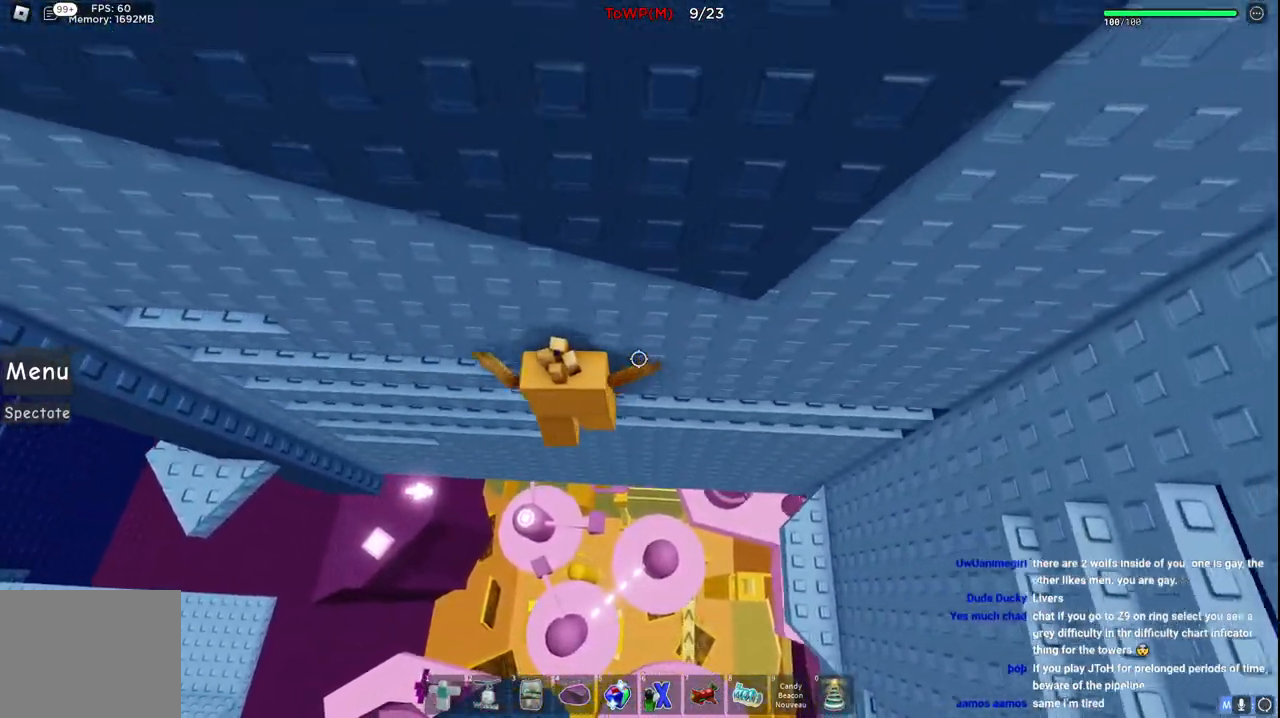
{"keys": ["d", "w"], "events": []}
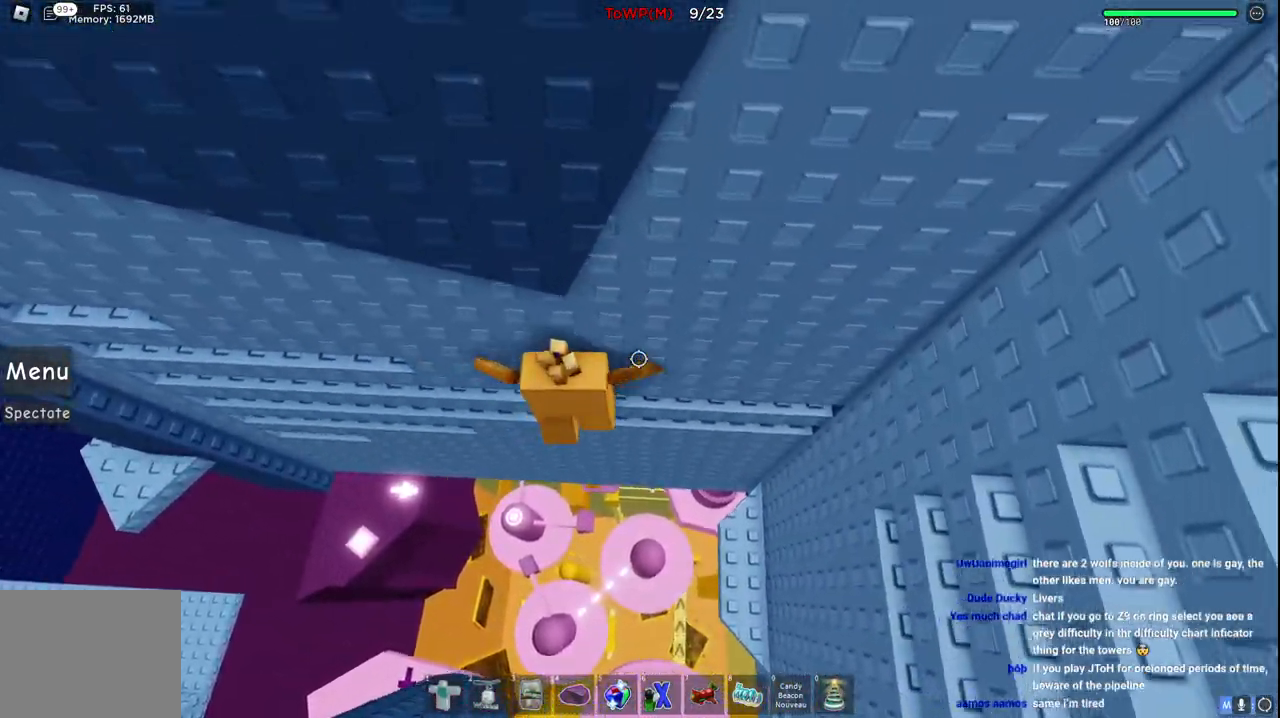
{"keys": ["d", "w"], "events": []}
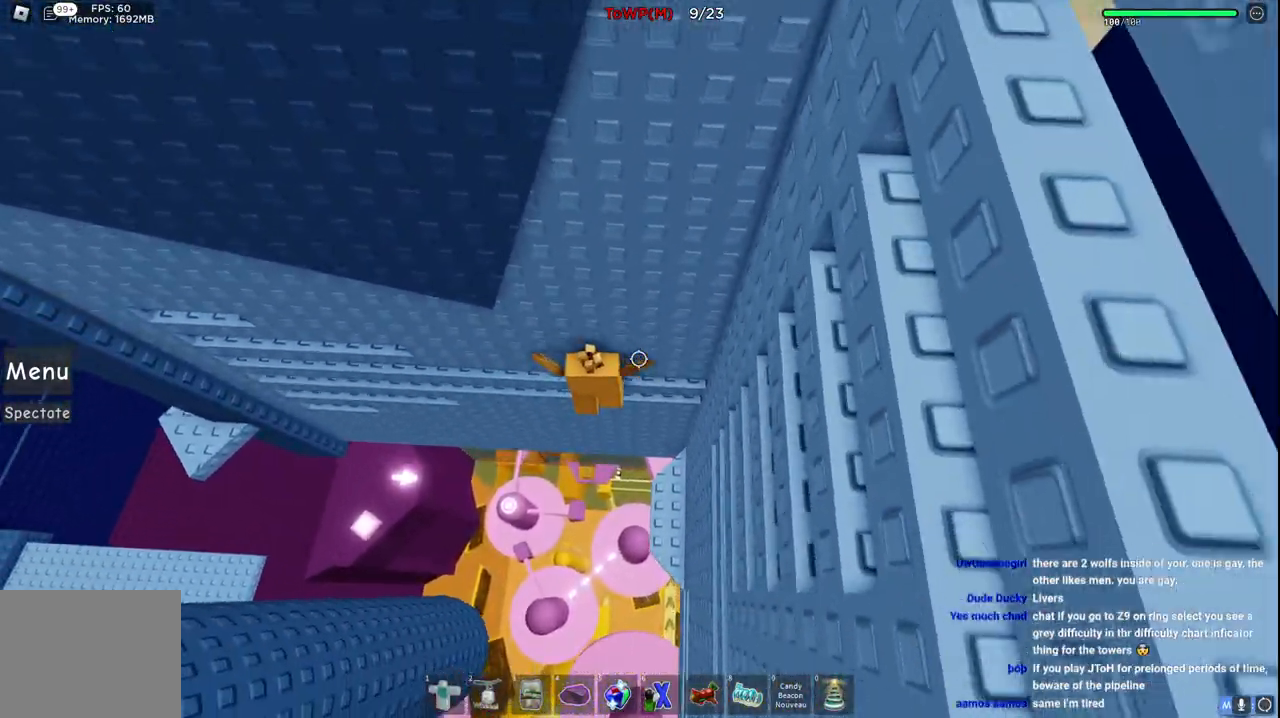
{"keys": ["d", "shift", "space"], "events": [[67, "d", "up"], [134, "w", "up"], [167, "shift", "down"], [250, "shift", "up"], [384, "shift", "down"], [400, "d", "down"], [467, "space", "down"]]}
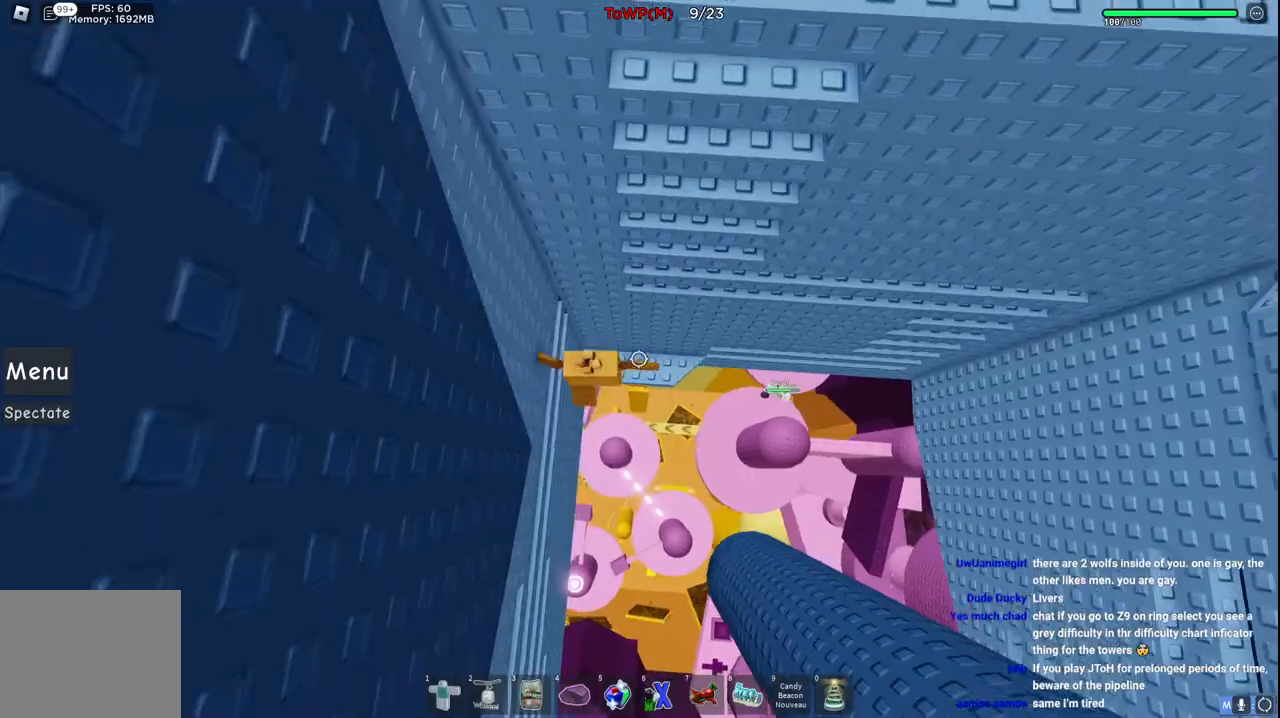
{"keys": ["w"], "events": [[50, "w", "down"], [67, "shift", "up"], [134, "space", "up"], [484, "d", "up"]]}
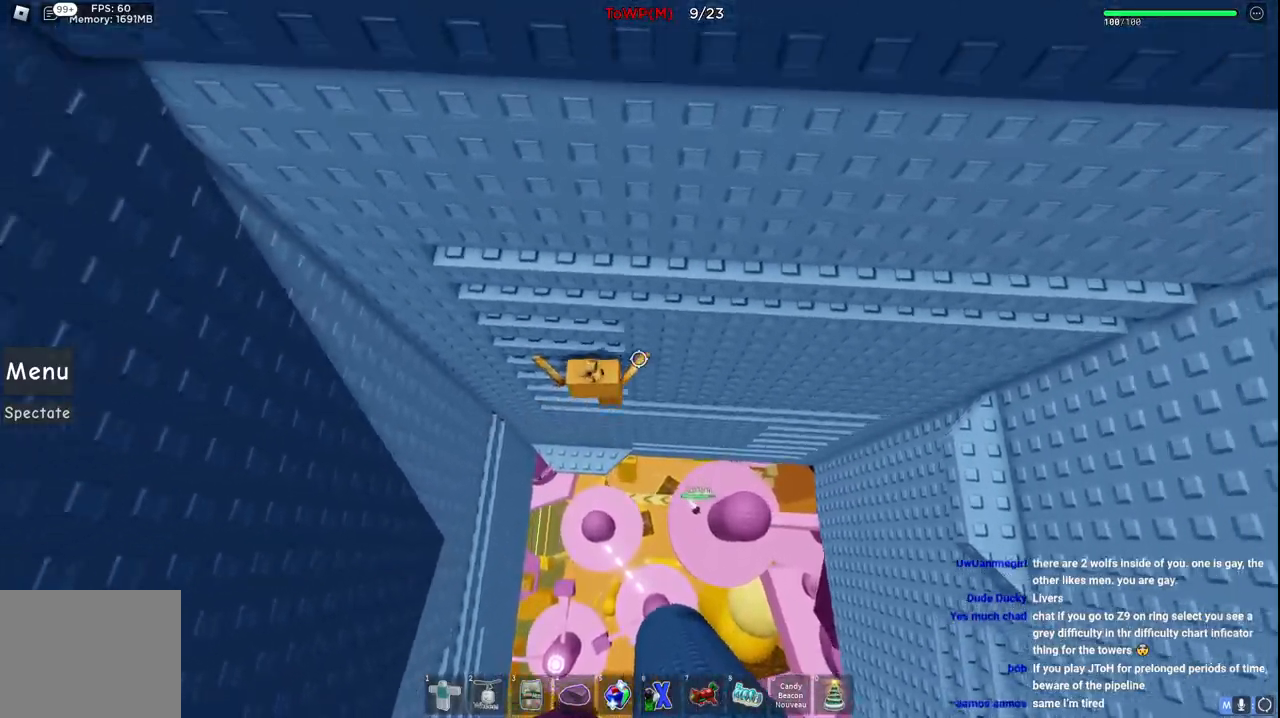
{"keys": ["w"], "events": []}
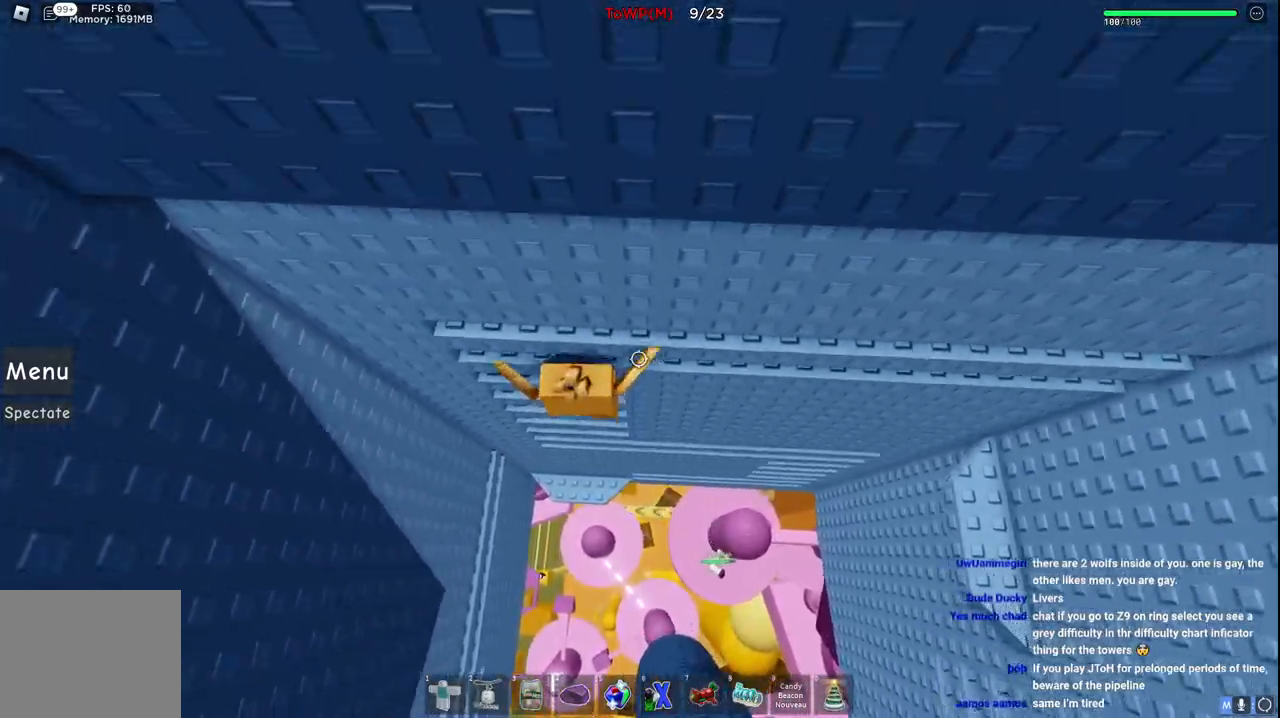
{"keys": ["d"], "events": [[17, "d", "down"], [434, "w", "up"]]}
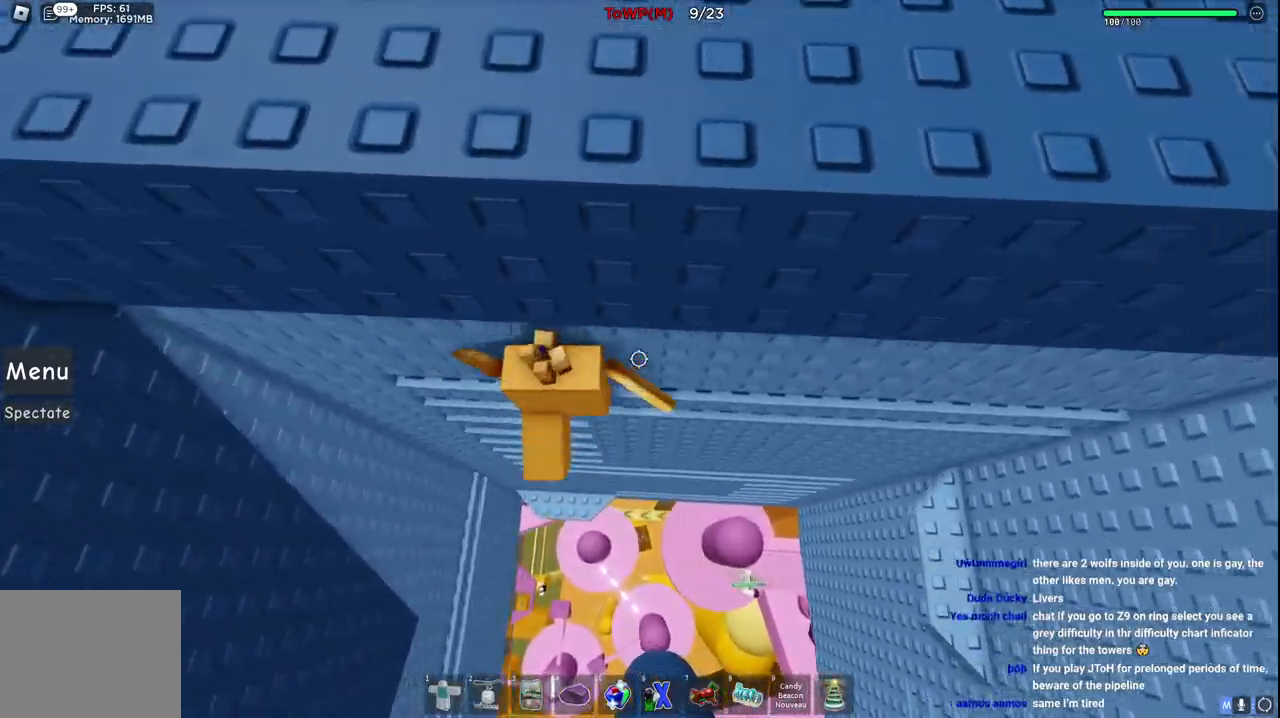
{"keys": ["d"], "events": []}
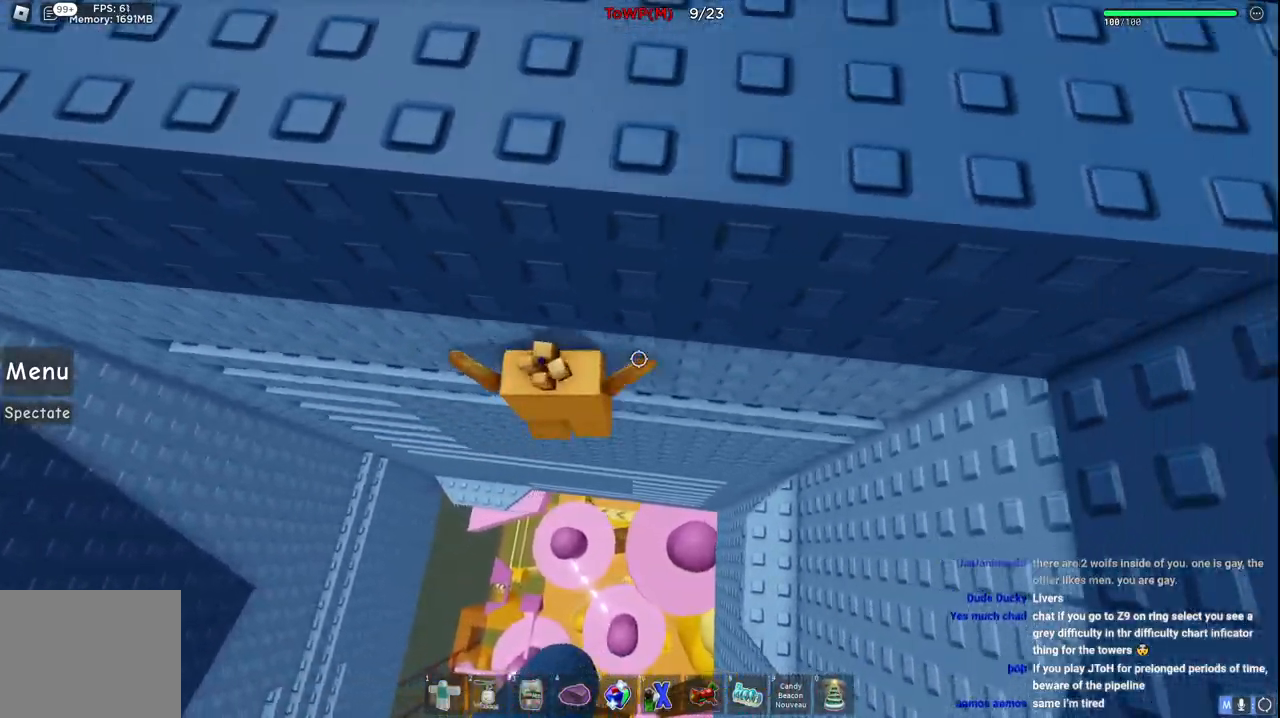
{"keys": ["d", "w"], "events": [[450, "w", "down"]]}
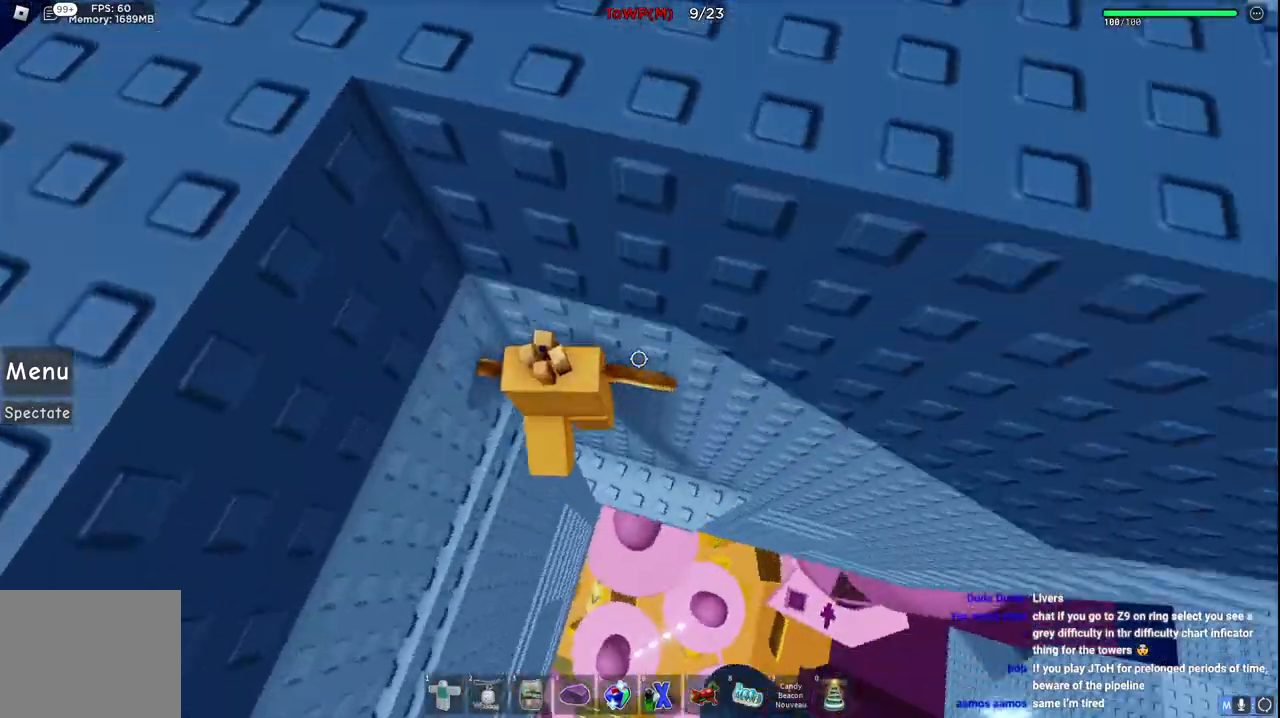
{"keys": ["w"], "events": [[250, "d", "up"], [300, "w", "up"], [484, "w", "down"]]}
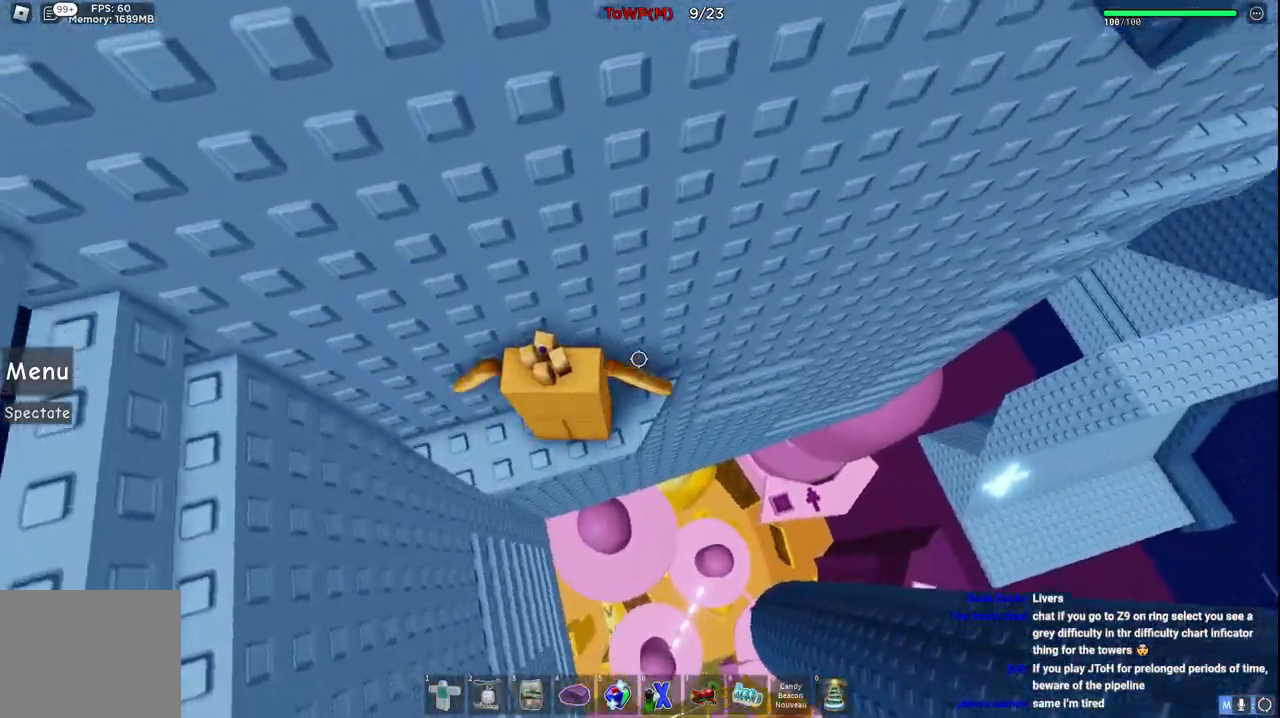
{"keys": ["d"], "events": [[50, "d", "down"], [167, "w", "up"]]}
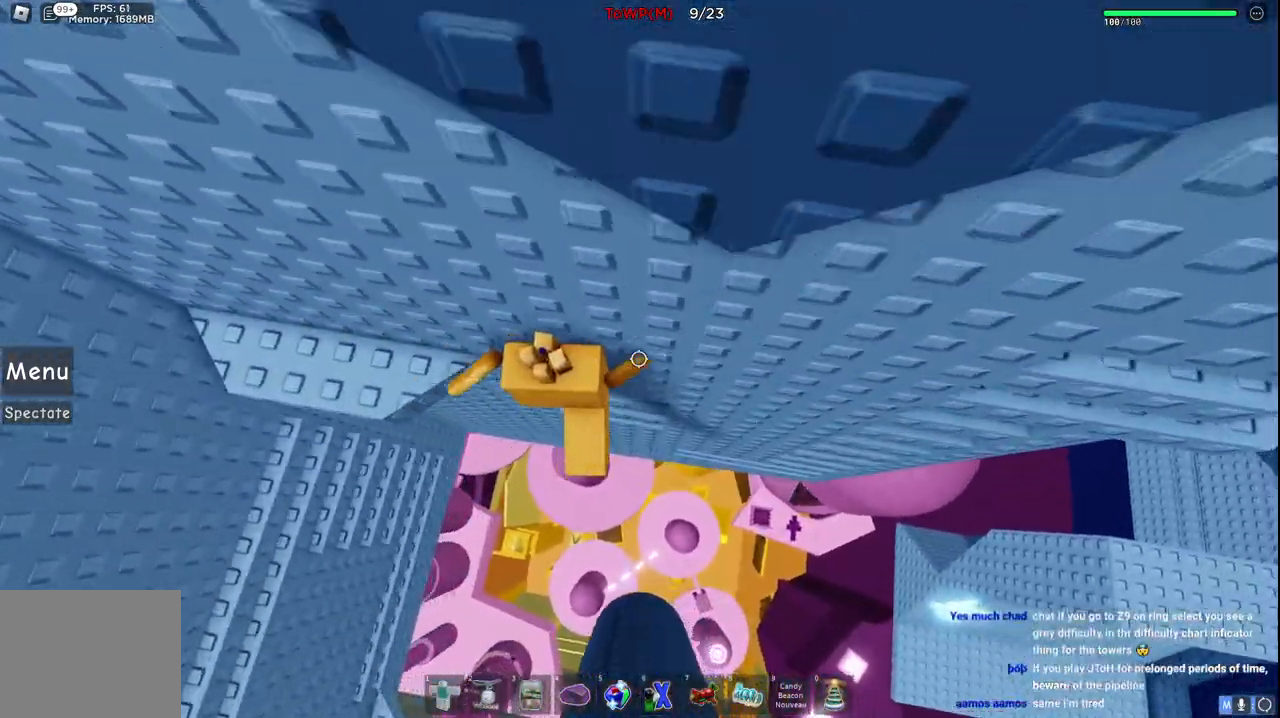
{"keys": ["d", "w"], "events": [[384, "w", "down"]]}
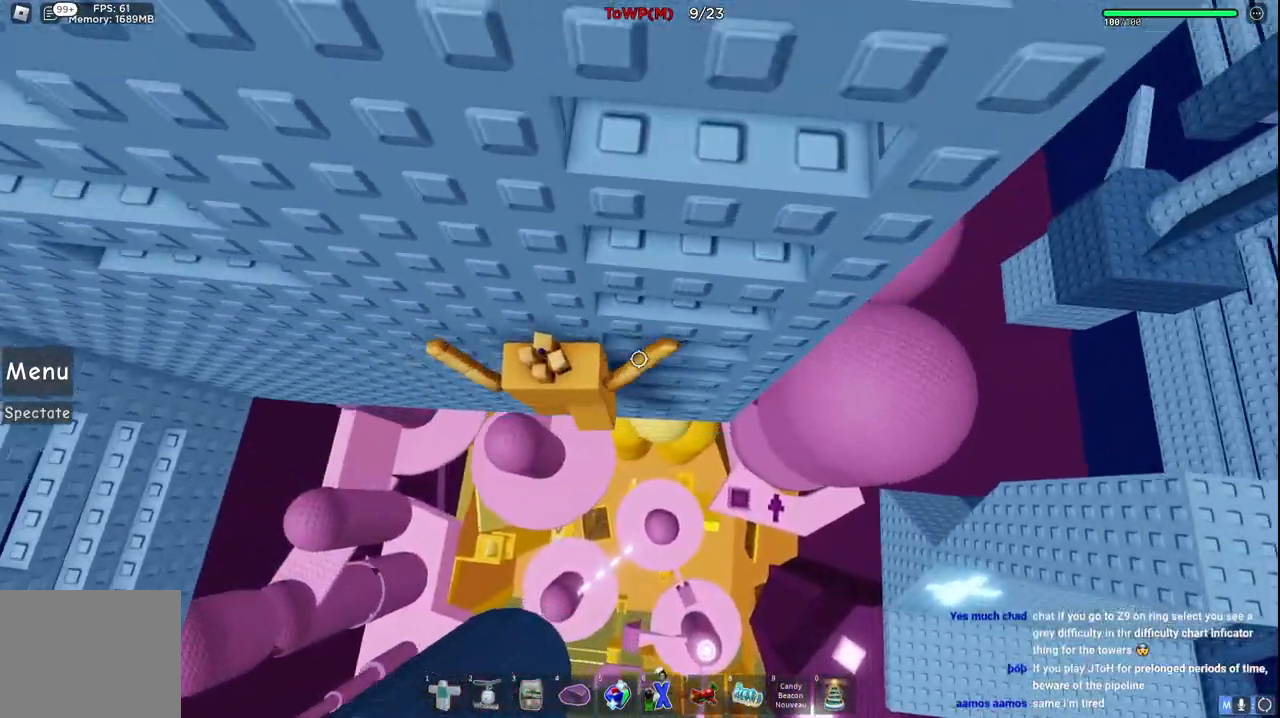
{"keys": ["d", "w"], "events": []}
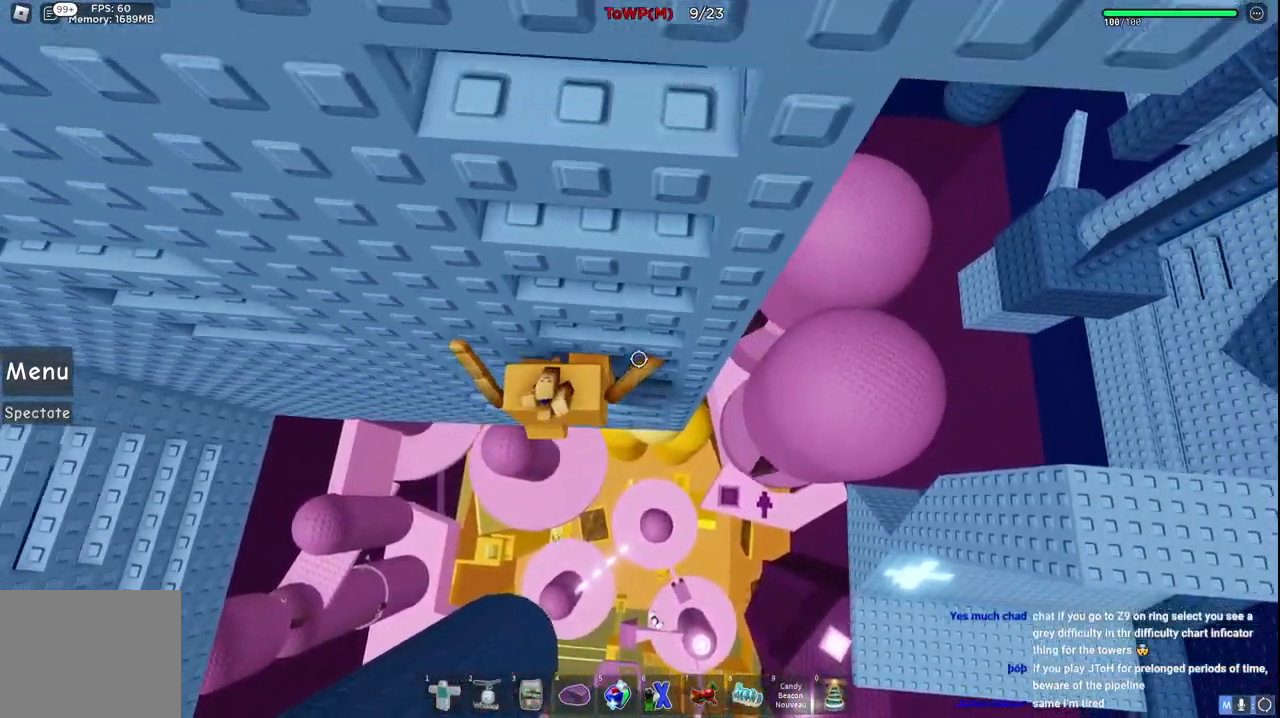
{"keys": ["d", "w"], "events": []}
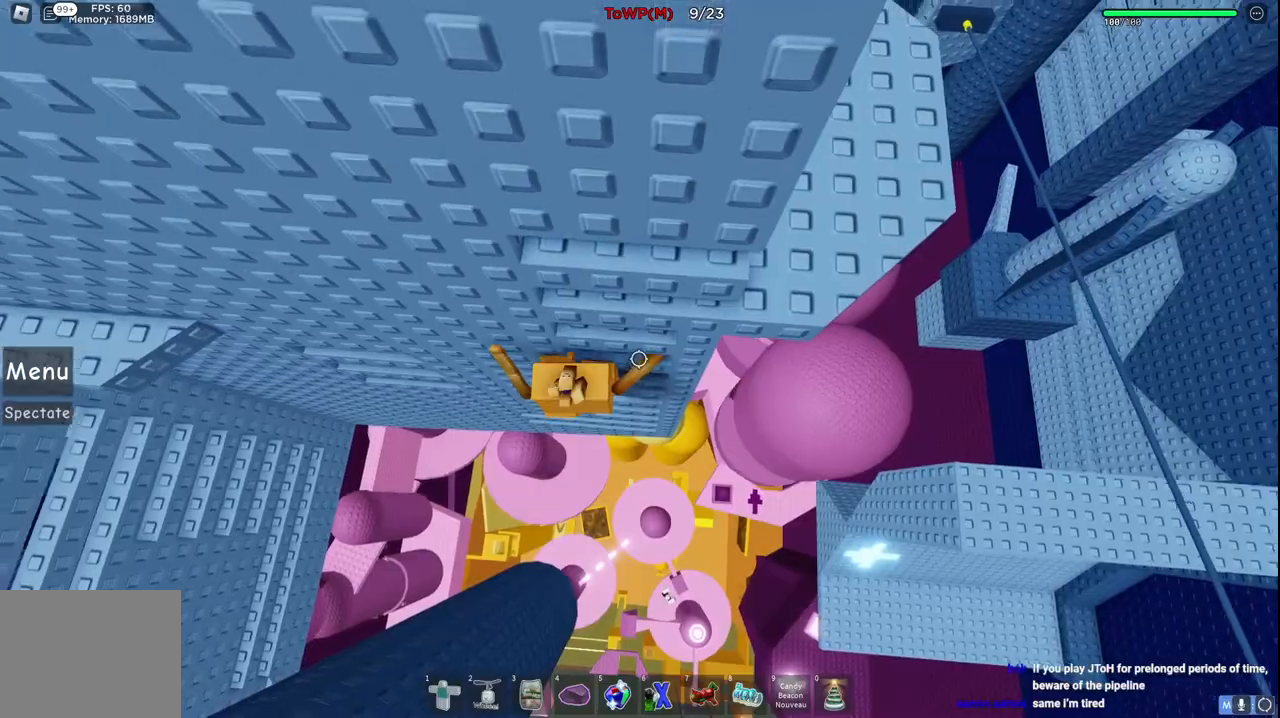
{"keys": ["d", "w"], "events": []}